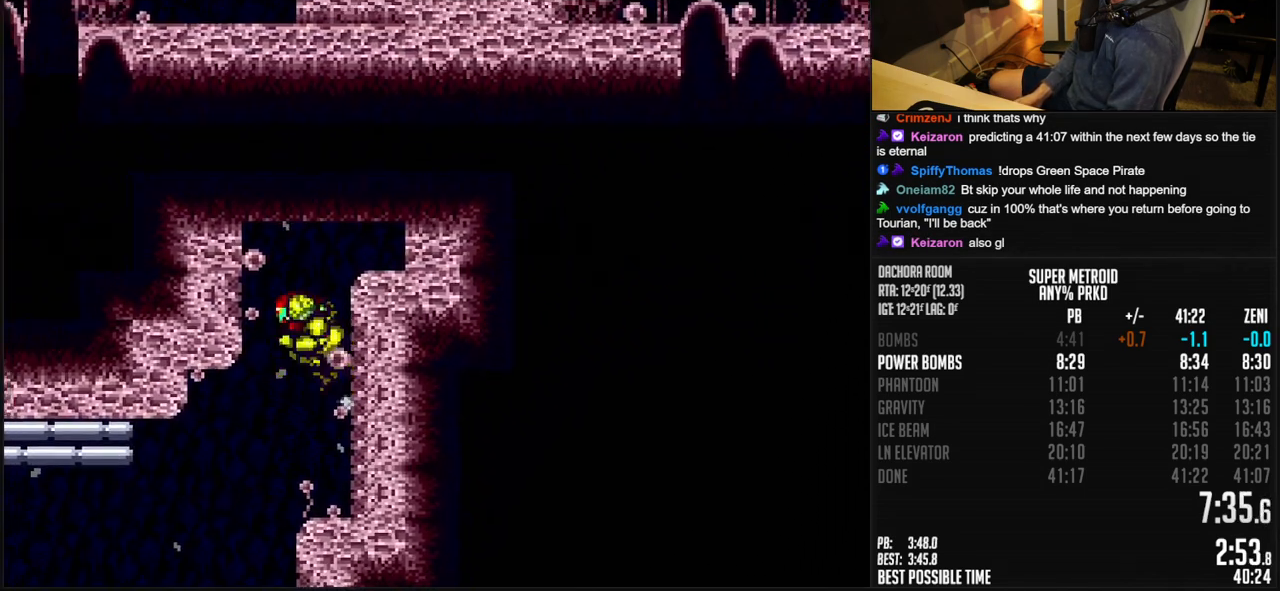
Gameplay with a controller (Nintendo layout); each line is a JSON object with the inputs held at the frame after it. "events" lists button and stick changes between this image and that frame as [ms after this image, input, new state], when the widget could be followed in between. Not read: L3 R3.
{"buttons": ["A", "B", "DPAD_LEFT"], "events": [[17, "DPAD_LEFT", "up"], [33, "DPAD_RIGHT", "down"], [233, "DPAD_RIGHT", "up"], [367, "A", "up"], [367, "B", "up"], [367, "DPAD_LEFT", "down"], [433, "A", "down"], [433, "B", "down"]]}
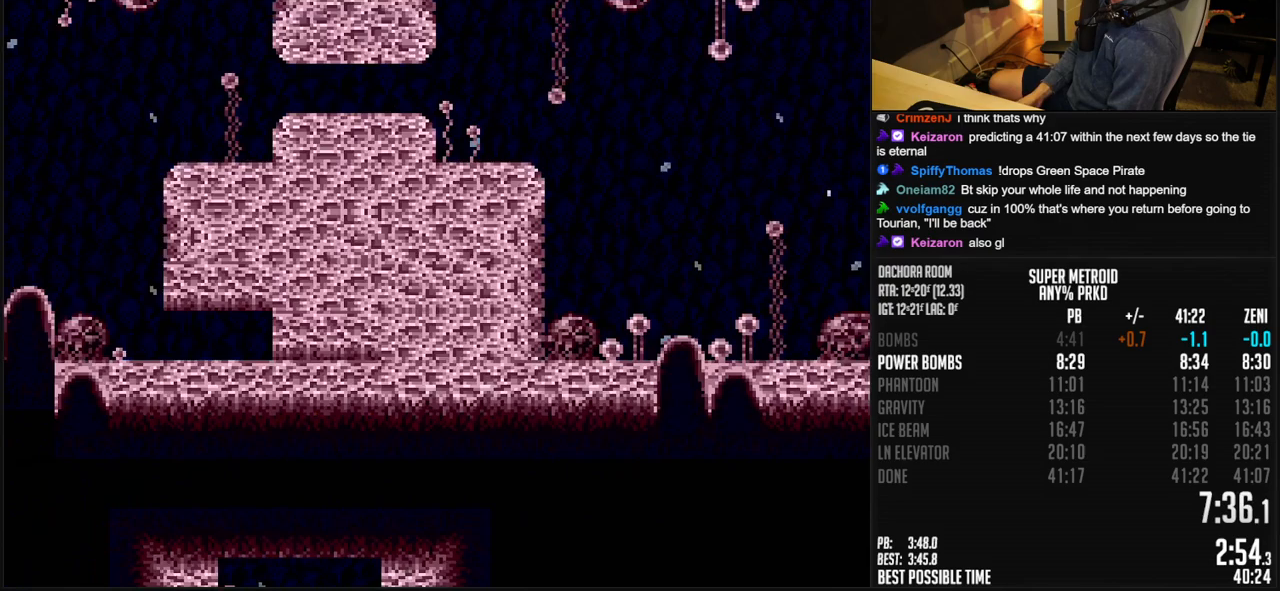
{"buttons": ["DPAD_LEFT"], "events": [[200, "DPAD_DOWN", "down"], [250, "DPAD_LEFT", "up"], [300, "DPAD_DOWN", "up"], [333, "DPAD_DOWN", "down"], [417, "DPAD_LEFT", "down"], [450, "A", "up"], [450, "DPAD_DOWN", "up"], [483, "B", "up"]]}
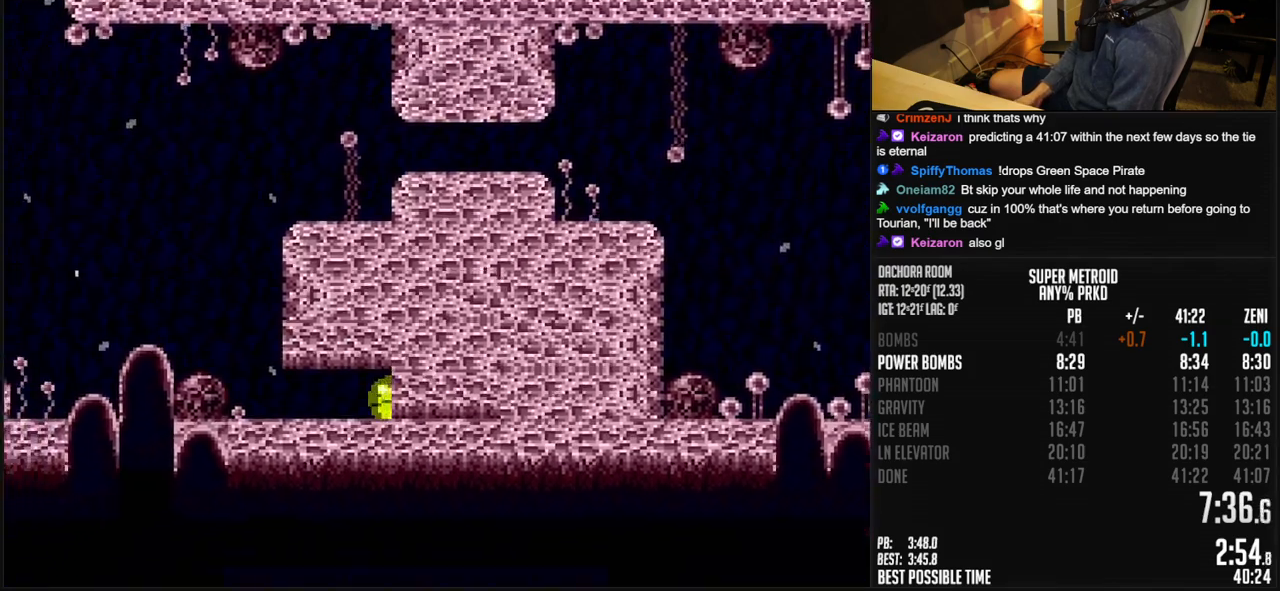
{"buttons": ["B", "DPAD_RIGHT"]}
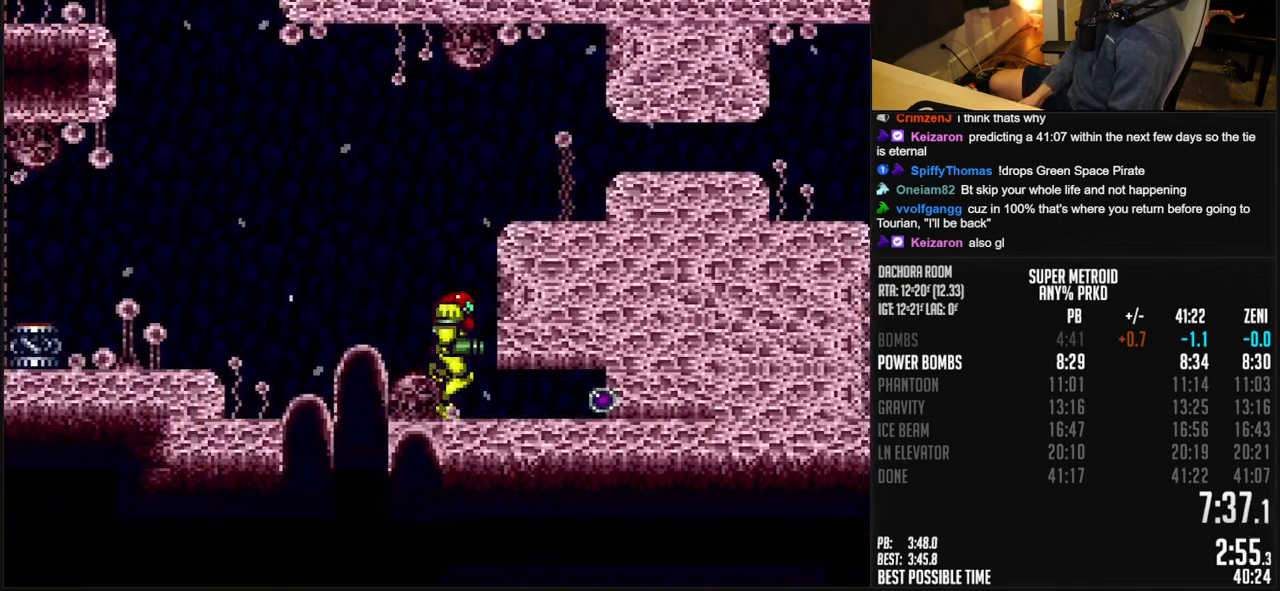
{"buttons": ["B", "DPAD_RIGHT"], "events": [[50, "A", "down"], [300, "A", "up"], [300, "R1", "down"], [400, "R1", "up"]]}
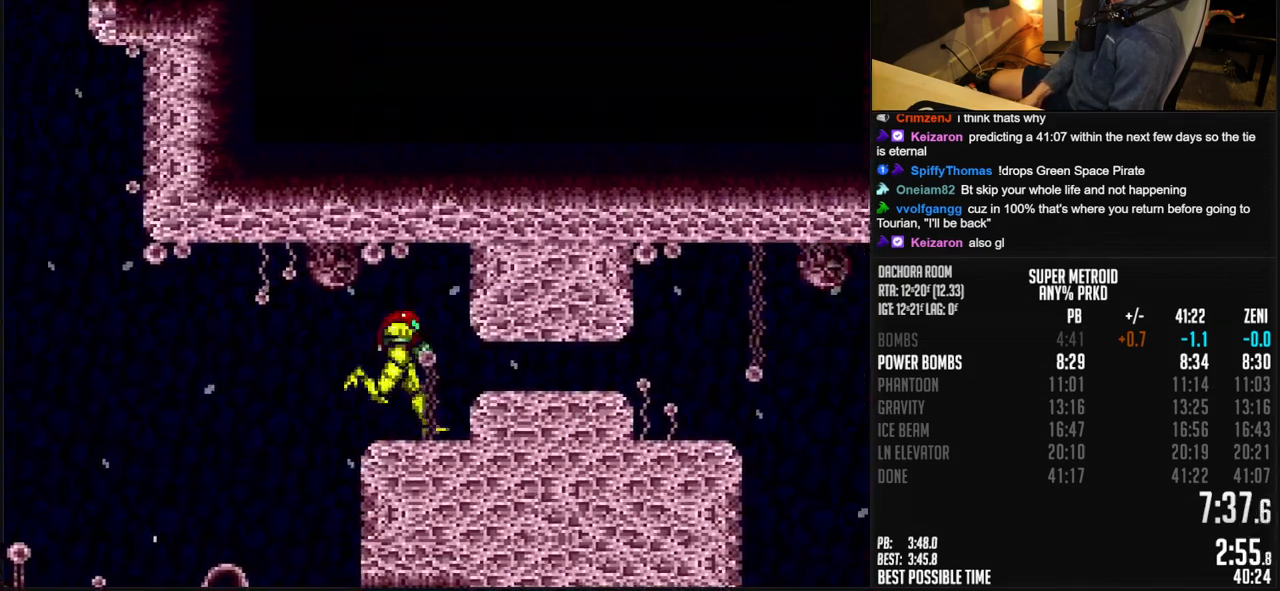
{"buttons": ["B", "DPAD_RIGHT"], "events": [[33, "A", "down"], [100, "DPAD_DOWN", "down"], [100, "DPAD_RIGHT", "up"], [117, "A", "up"], [133, "B", "up"], [133, "DPAD_DOWN", "up"], [200, "DPAD_DOWN", "down"], [267, "DPAD_DOWN", "up"], [267, "DPAD_RIGHT", "down"], [317, "B", "down"], [317, "Y", "down"], [383, "Y", "up"], [450, "Y", "down"], [500, "Y", "up"]]}
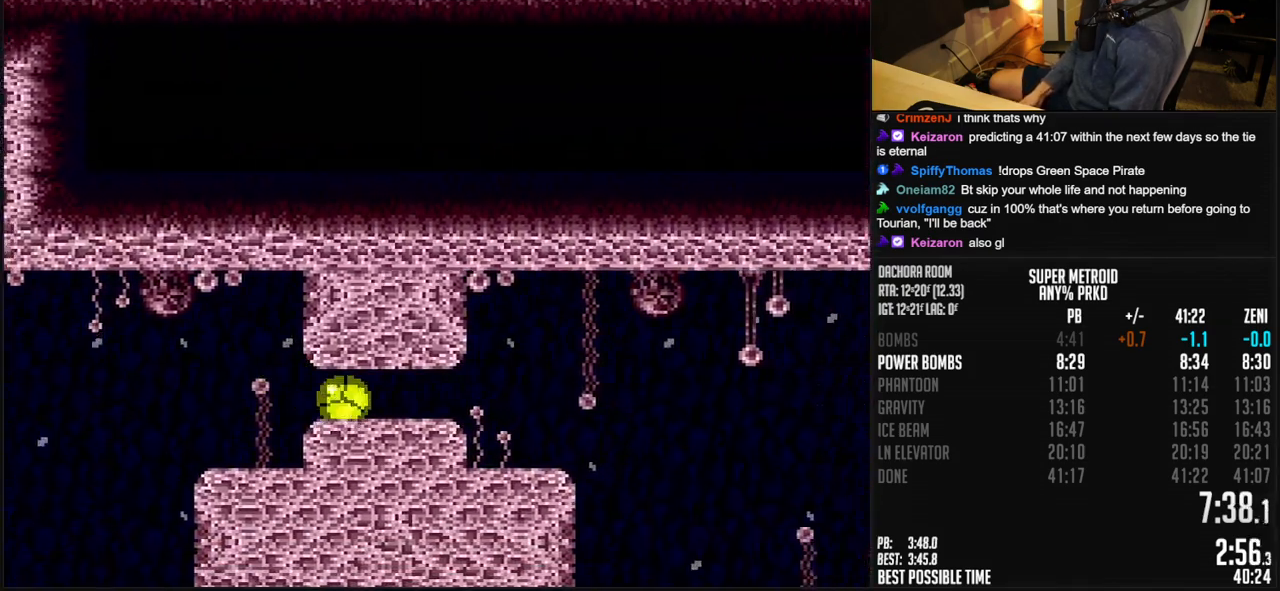
{"buttons": ["B", "DPAD_RIGHT"], "events": [[233, "DPAD_RIGHT", "up"], [233, "DPAD_UP", "down"], [300, "DPAD_RIGHT", "down"], [300, "DPAD_UP", "up"], [400, "R1", "down"], [450, "R1", "up"]]}
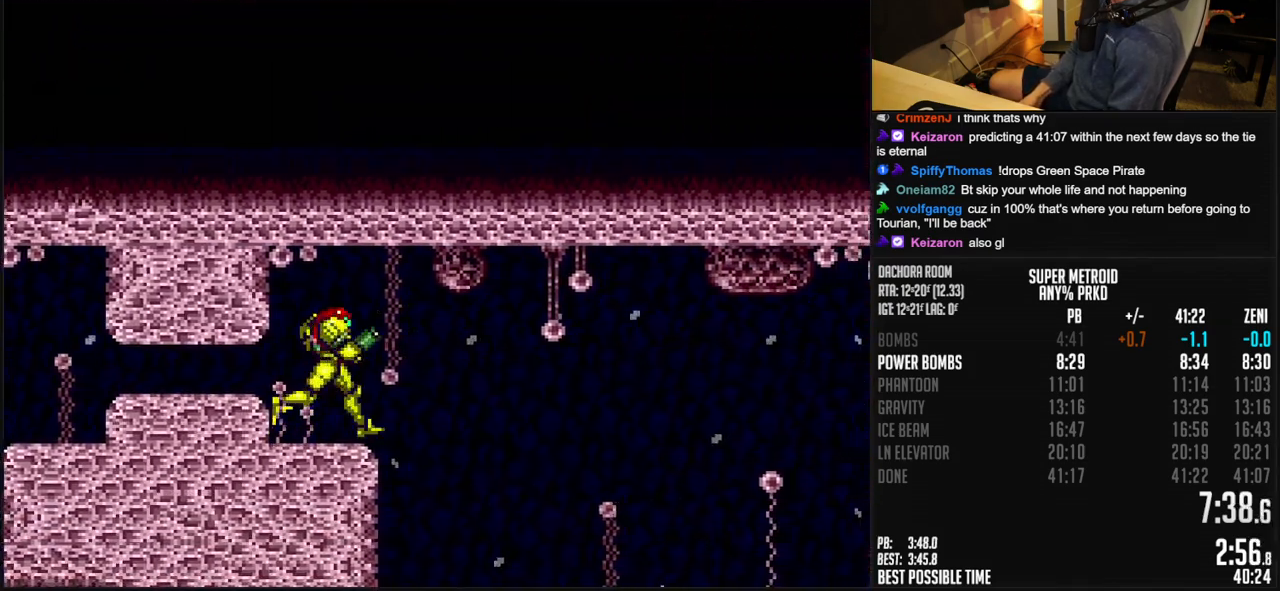
{"buttons": ["B", "DPAD_RIGHT"], "events": []}
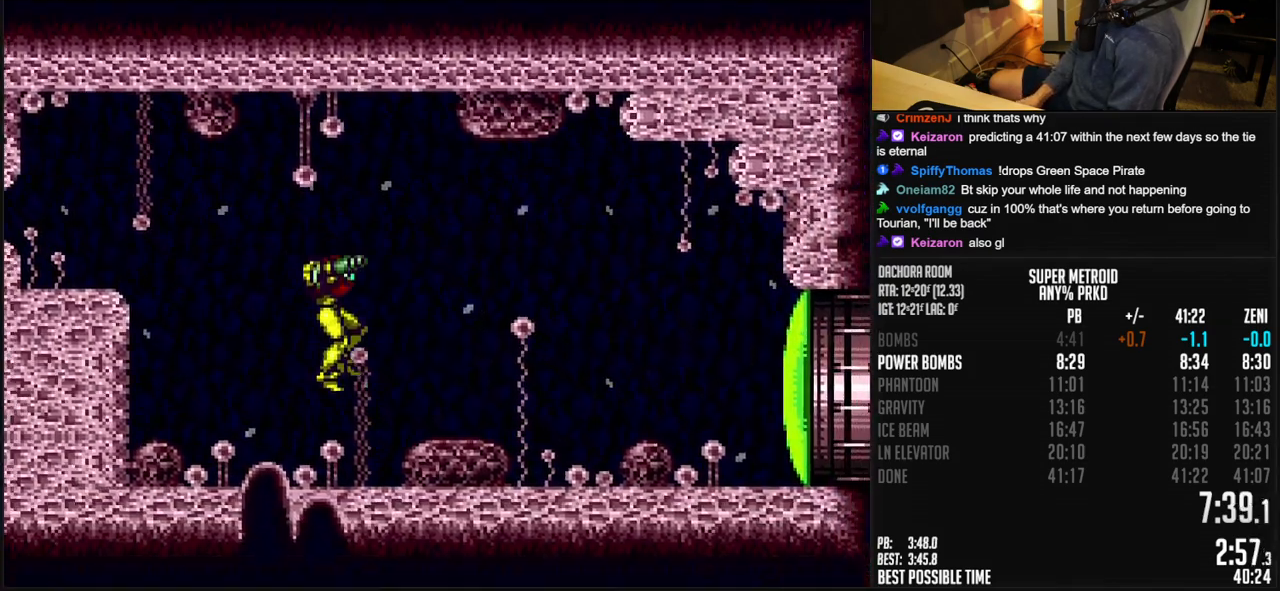
{"buttons": ["B", "DPAD_RIGHT"], "events": [[33, "X", "down"], [117, "X", "up"], [133, "B", "up"], [183, "B", "down"], [200, "Y", "down"], [250, "Y", "up"]]}
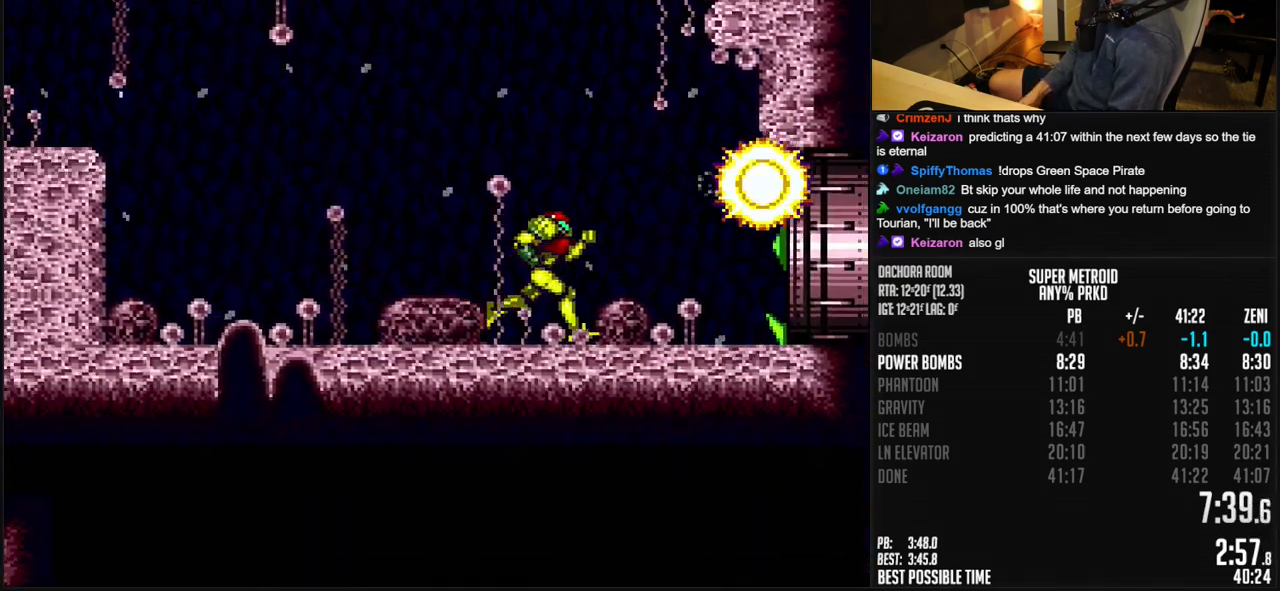
{"buttons": ["B", "L1", "DPAD_RIGHT"], "events": [[17, "R1", "down"], [67, "R1", "up"], [100, "L1", "down"], [117, "R1", "down"], [283, "R1", "up"]]}
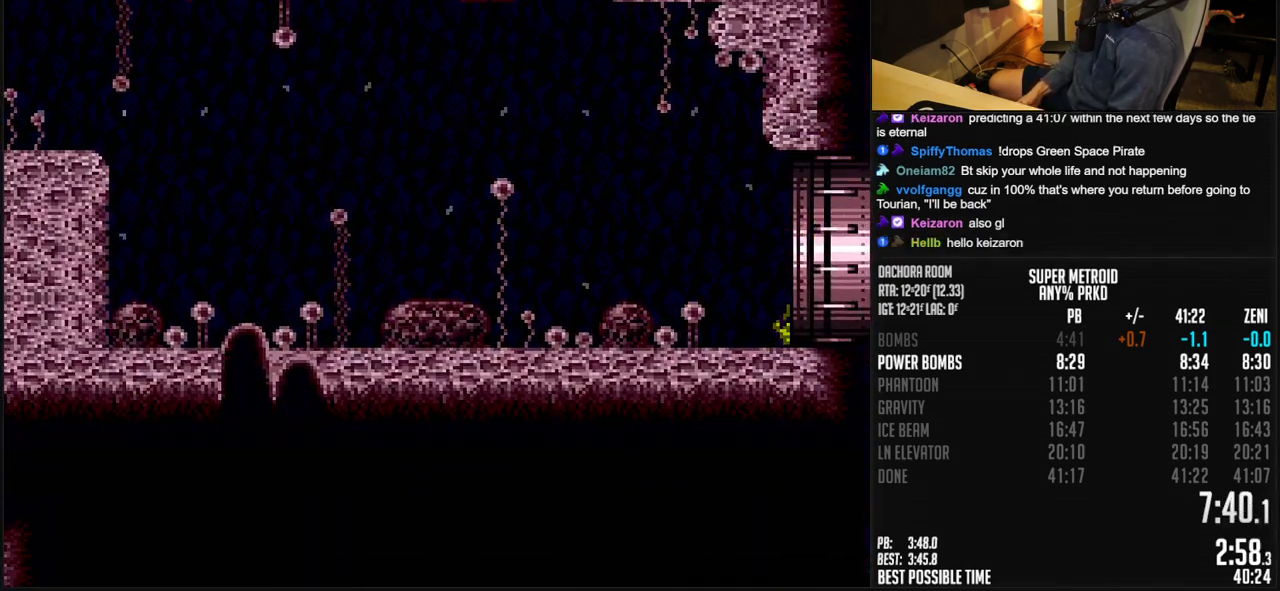
{"buttons": [], "events": [[100, "L1", "up"], [150, "L1", "down"], [200, "L1", "up"], [200, "R1", "down"], [250, "L1", "down"], [250, "R1", "up"], [300, "L1", "up"], [300, "R1", "down"], [350, "L1", "down"], [350, "R1", "up"], [400, "L1", "up"], [450, "B", "up"], [483, "DPAD_RIGHT", "up"]]}
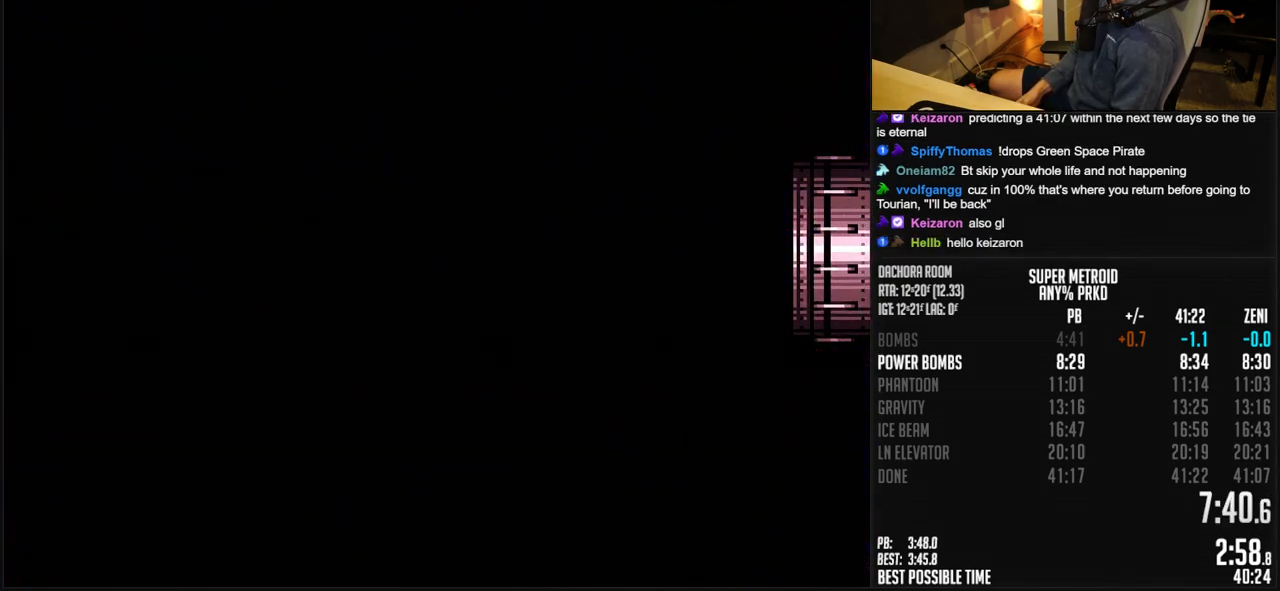
{"buttons": [], "events": []}
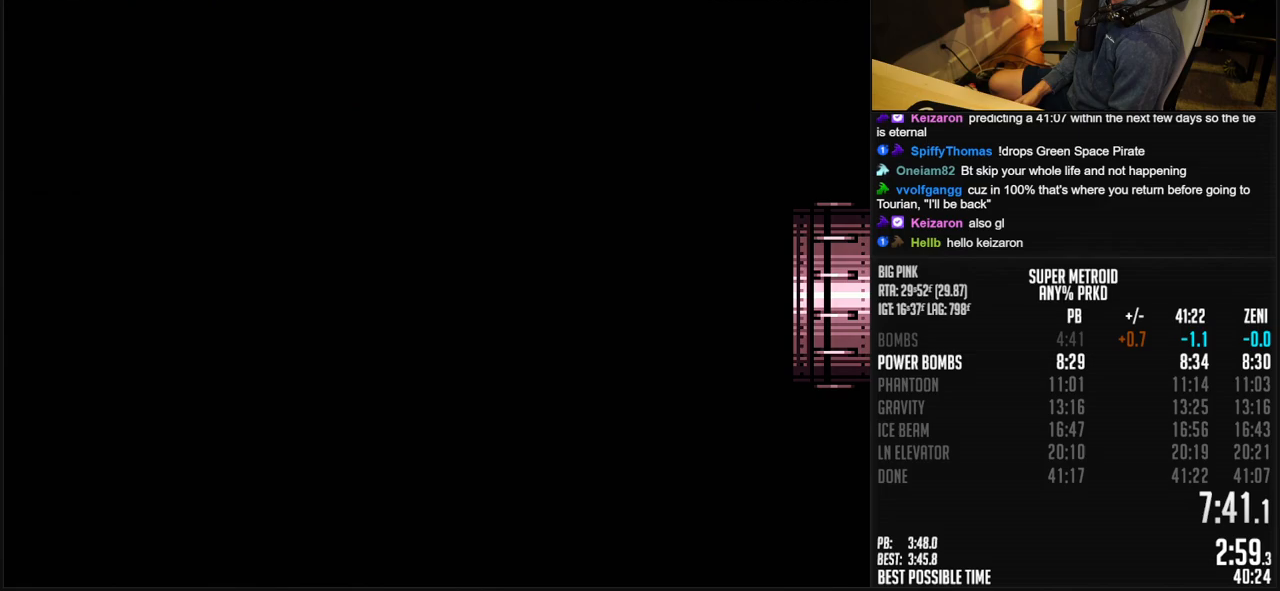
{"buttons": ["B"], "events": [[150, "B", "down"]]}
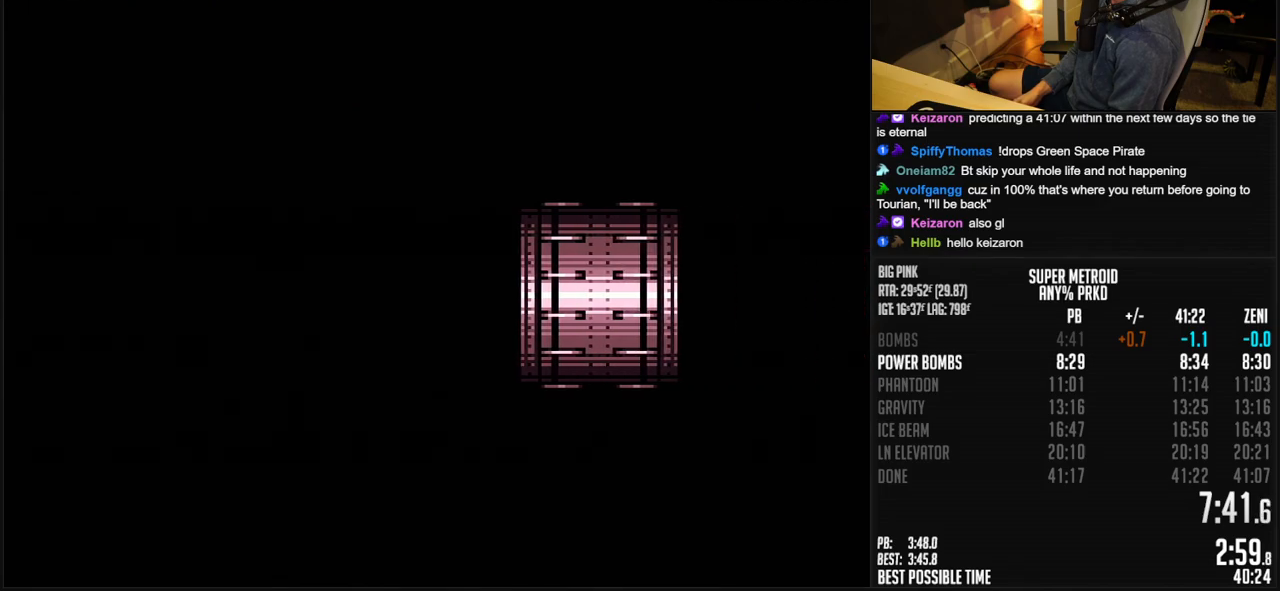
{"buttons": ["B"], "events": []}
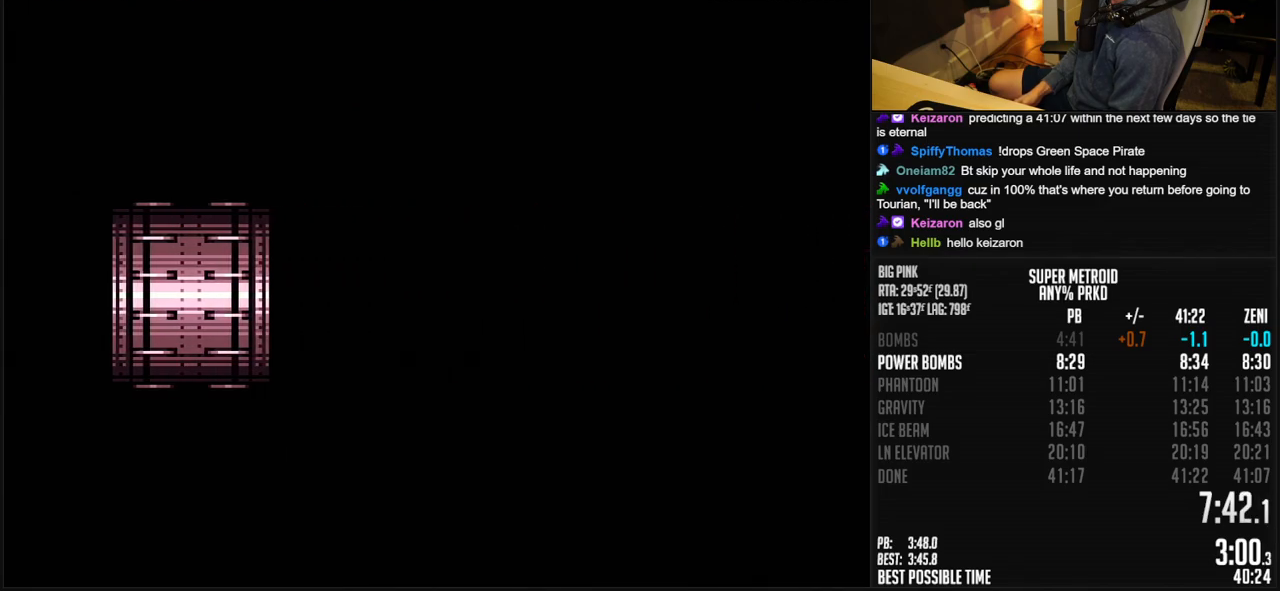
{"buttons": ["B", "DPAD_RIGHT"], "events": [[33, "DPAD_RIGHT", "down"], [117, "DPAD_RIGHT", "up"], [233, "DPAD_RIGHT", "down"]]}
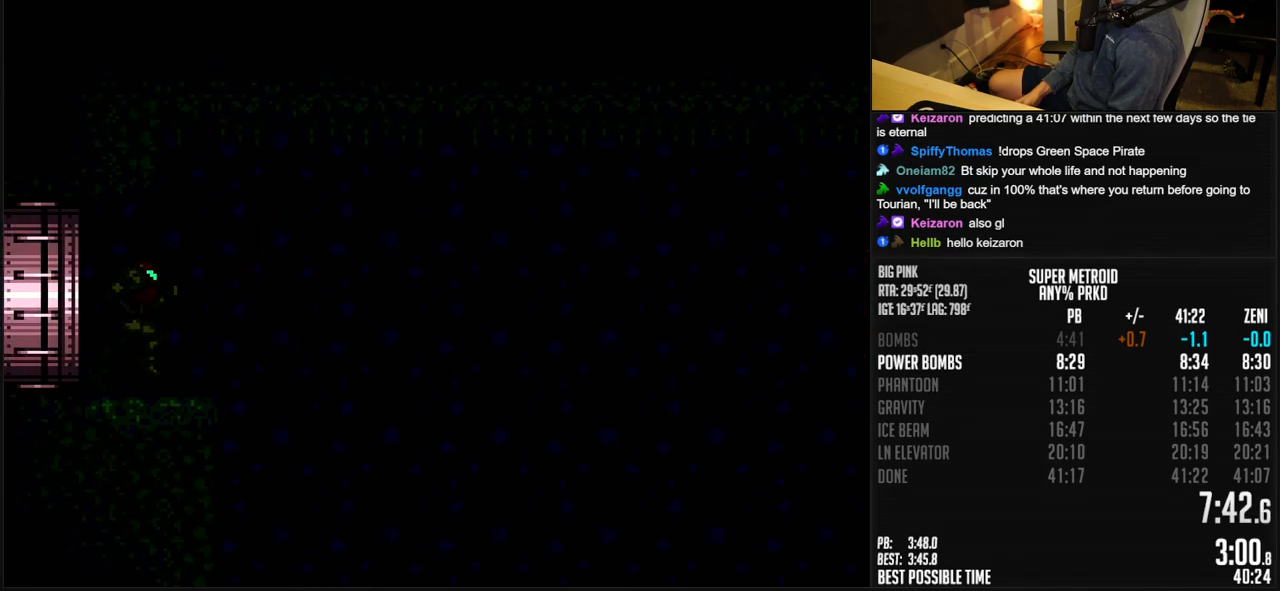
{"buttons": ["B", "DPAD_RIGHT"], "events": [[17, "R1", "down"], [67, "R1", "up"], [133, "R1", "down"], [200, "R1", "up"]]}
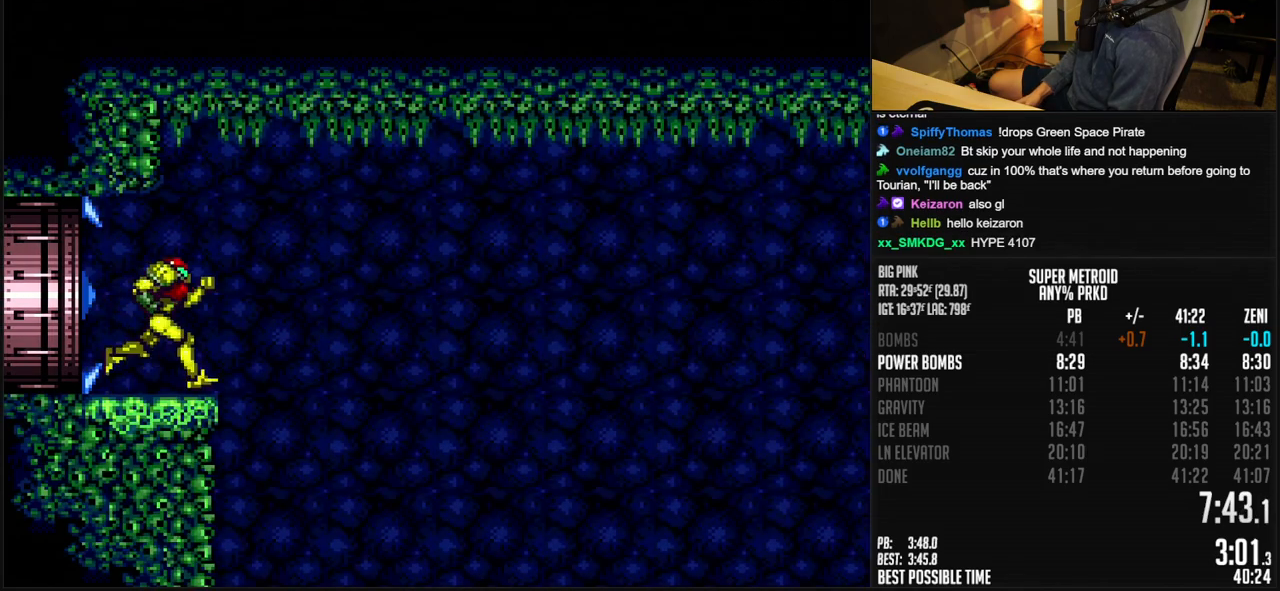
{"buttons": ["A", "B", "DPAD_RIGHT"], "events": [[50, "A", "down"]]}
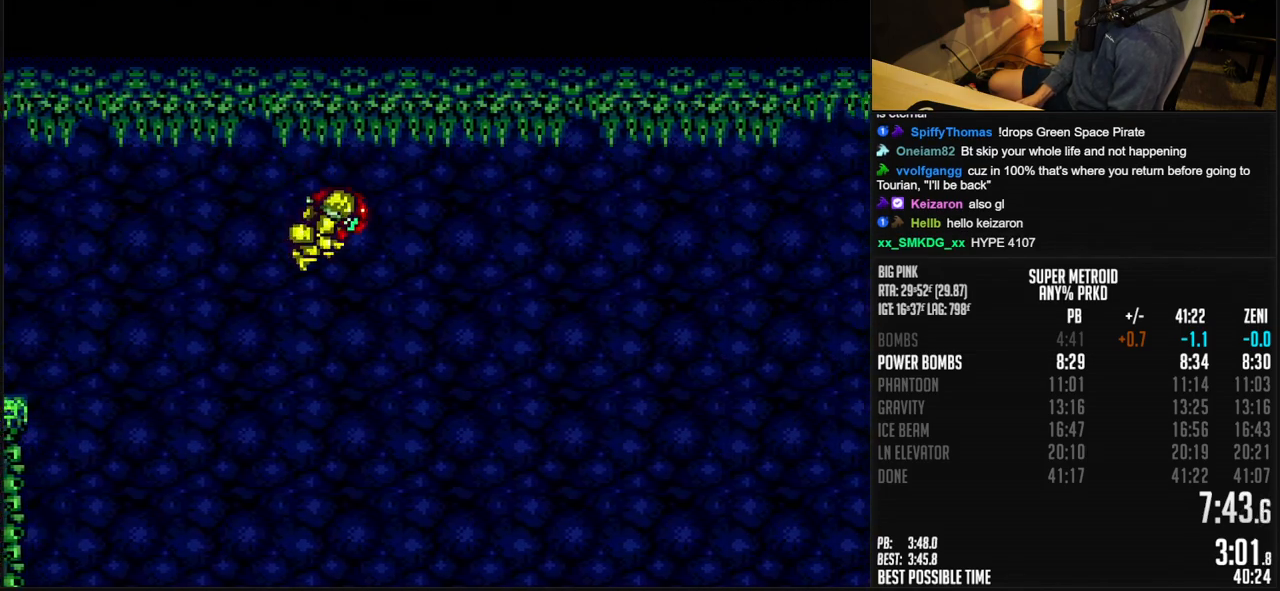
{"buttons": ["A", "B", "DPAD_RIGHT"], "events": []}
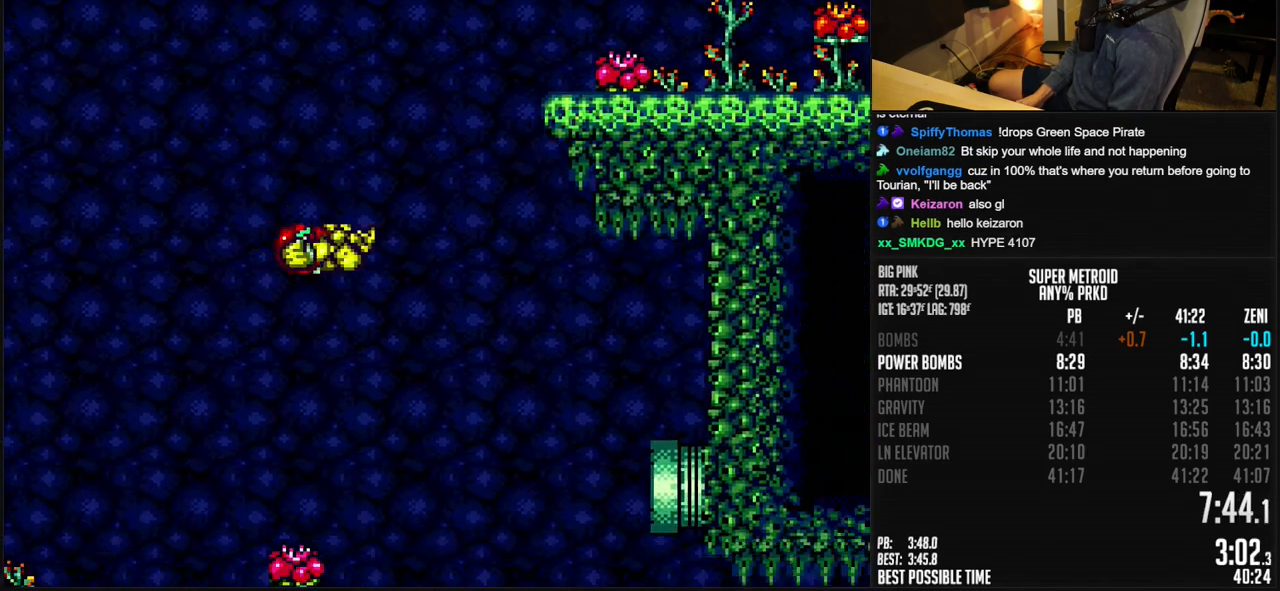
{"buttons": ["A", "B", "DPAD_RIGHT"], "events": []}
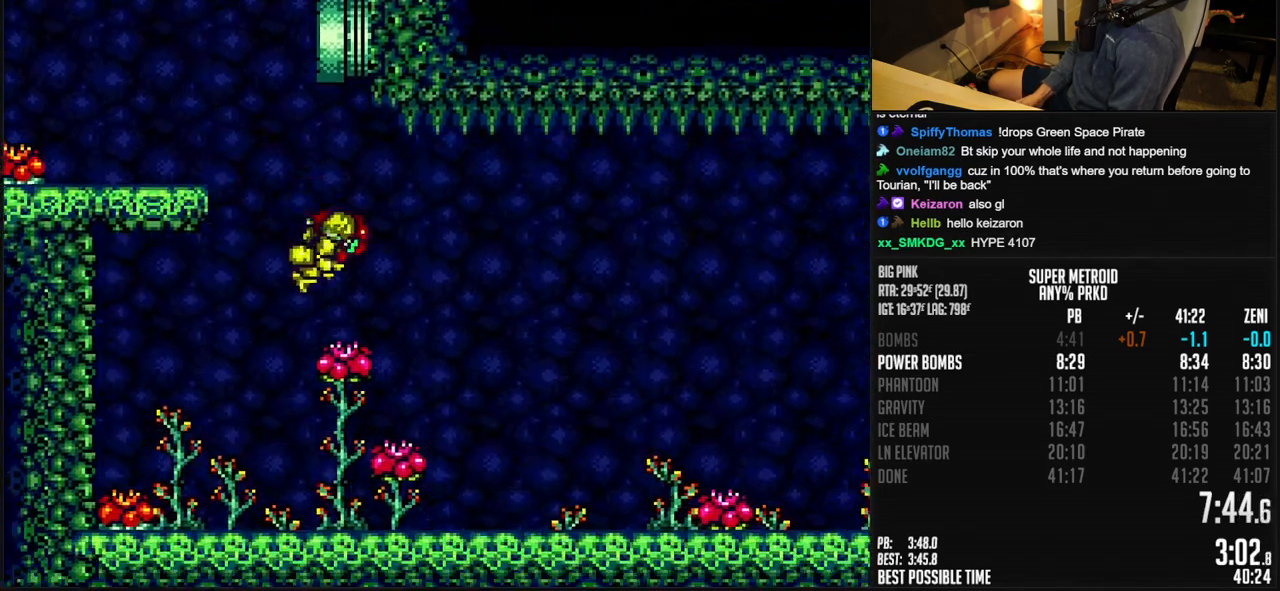
{"buttons": ["B", "DPAD_RIGHT"], "events": [[33, "DPAD_DOWN", "down"], [83, "DPAD_DOWN", "up"], [200, "DPAD_DOWN", "down"], [317, "A", "up"], [317, "DPAD_DOWN", "up"], [333, "B", "up"], [400, "B", "down"]]}
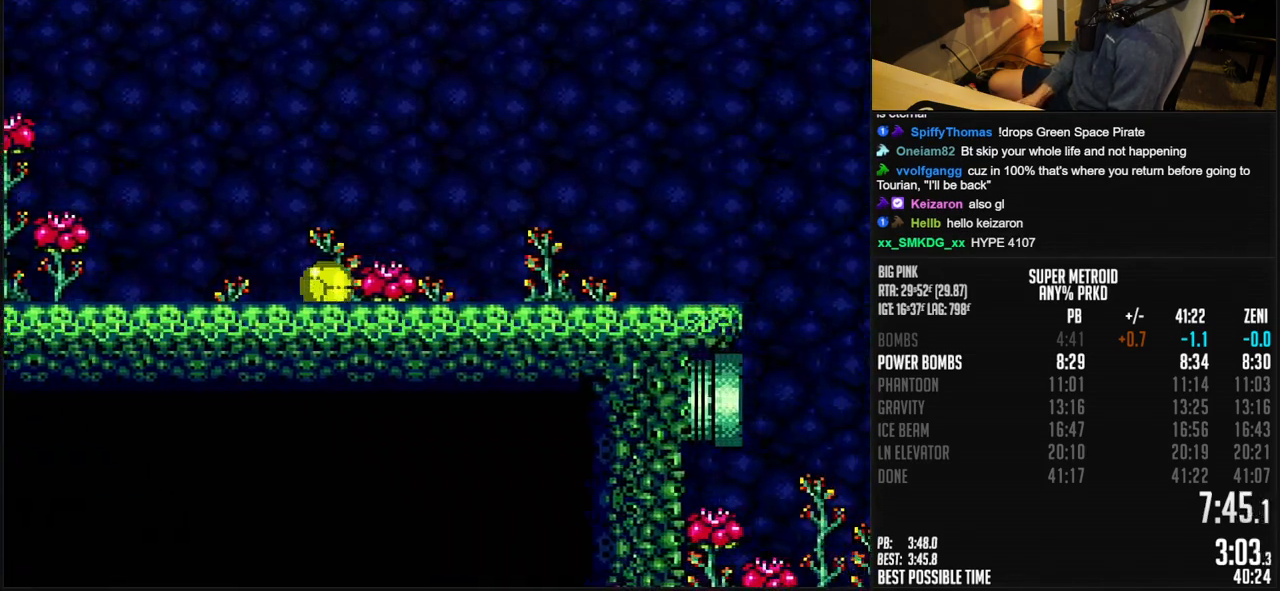
{"buttons": ["B", "X", "DPAD_RIGHT"], "events": [[33, "X", "down"]]}
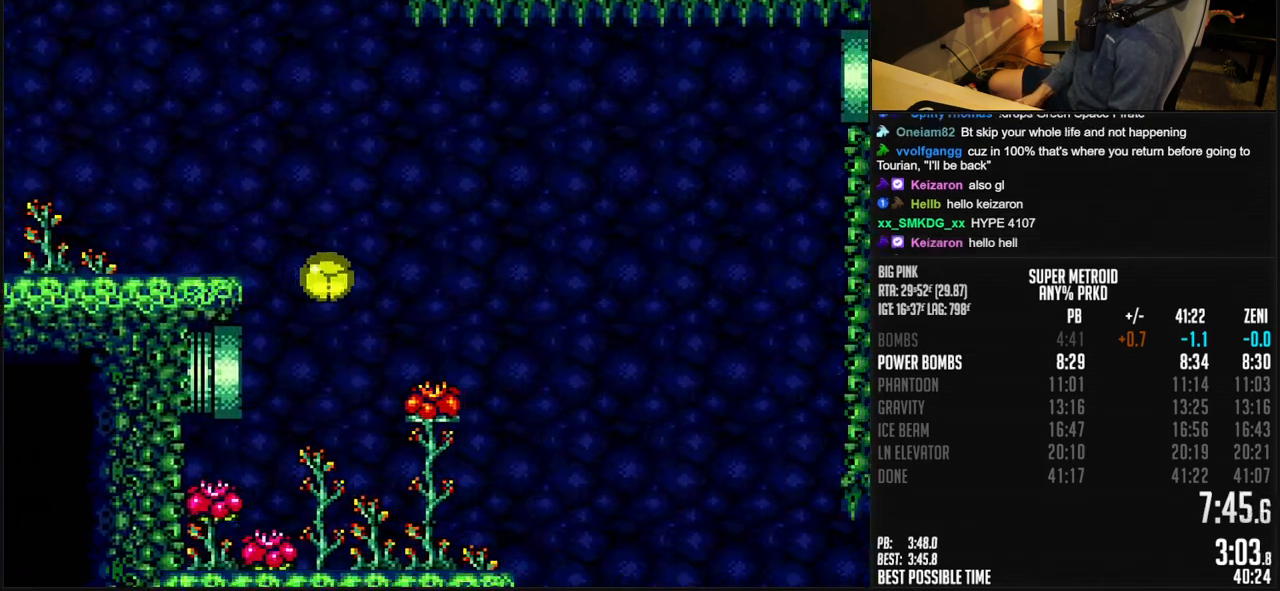
{"buttons": ["B", "X", "DPAD_RIGHT"], "events": []}
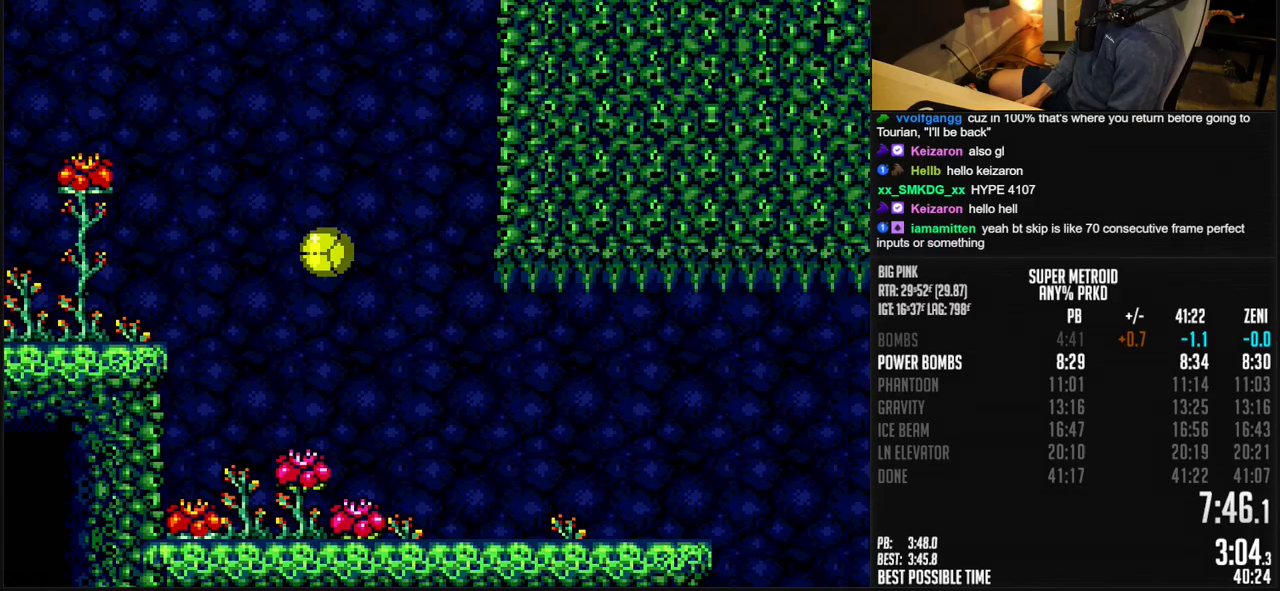
{"buttons": ["B", "X", "DPAD_RIGHT"], "events": []}
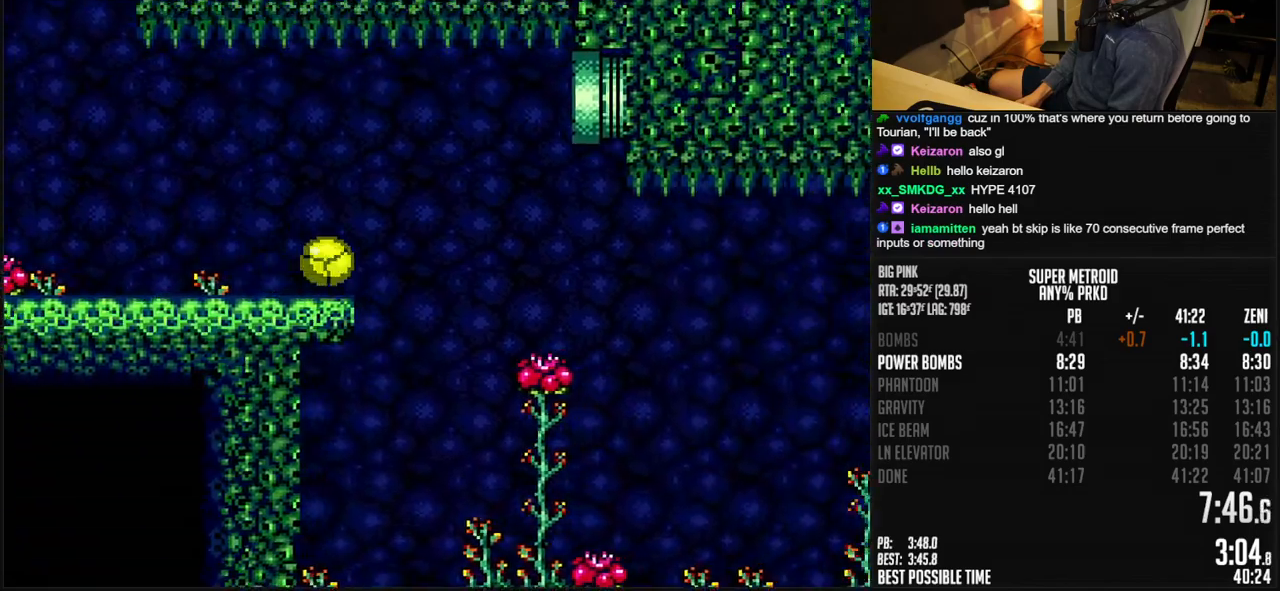
{"buttons": ["B", "X", "DPAD_RIGHT"], "events": []}
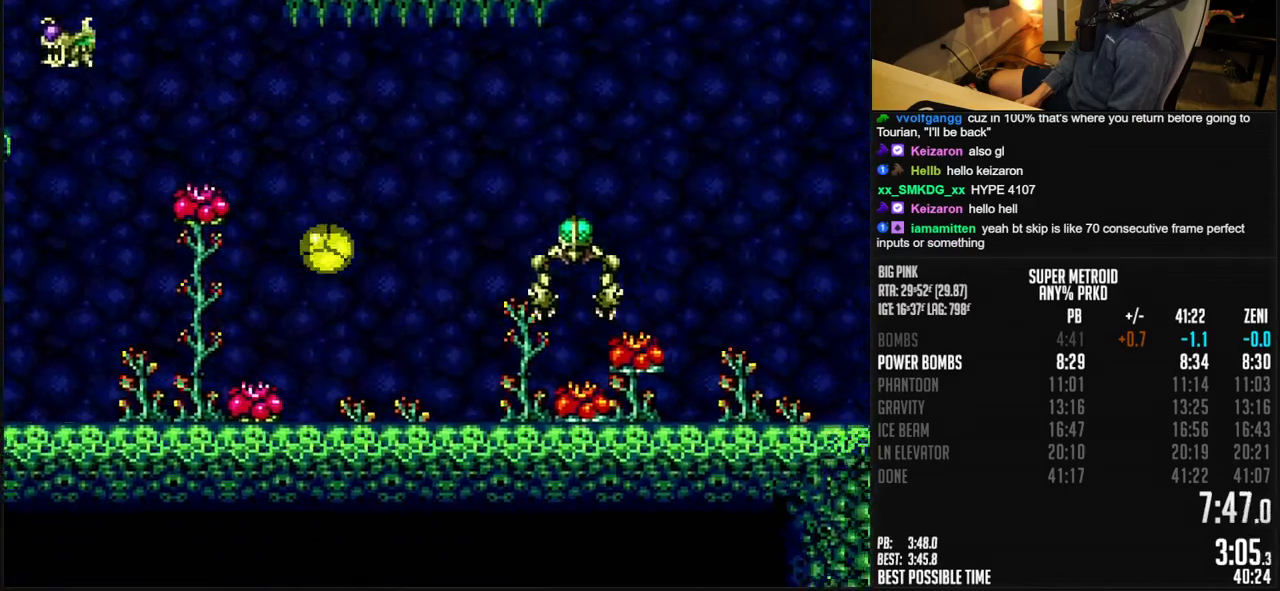
{"buttons": ["B", "X", "DPAD_RIGHT"], "events": [[183, "DPAD_UP", "down"], [283, "DPAD_UP", "up"]]}
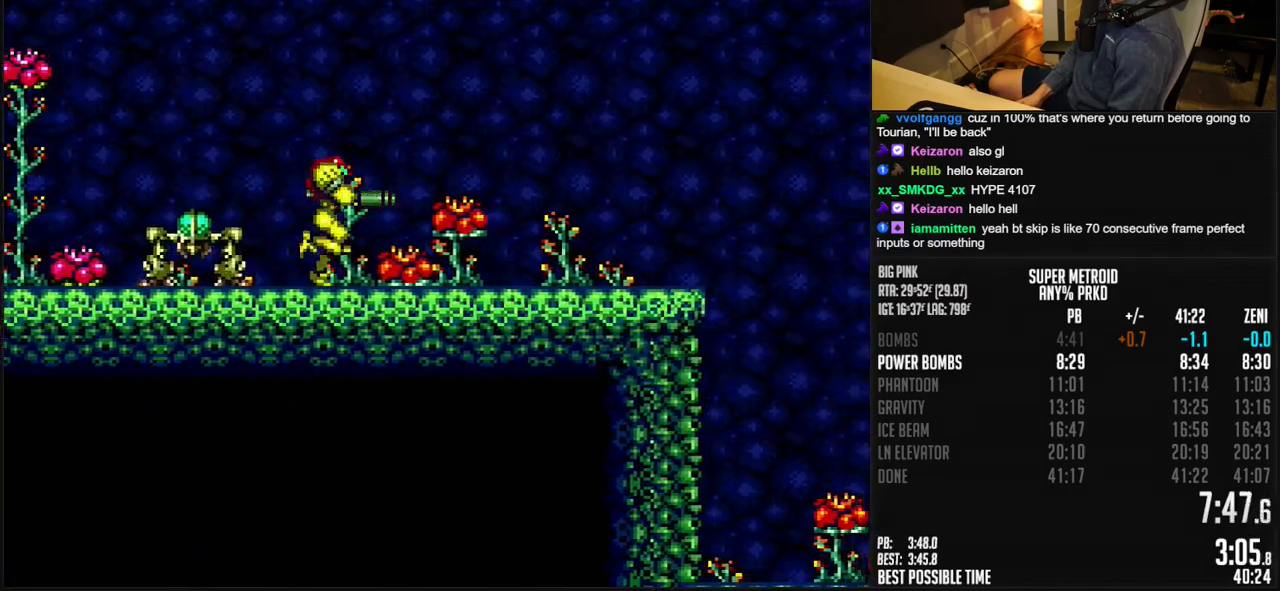
{"buttons": ["B", "X", "DPAD_RIGHT"], "events": [[33, "L1", "down"], [150, "L1", "up"], [367, "L1", "down"], [417, "L1", "up"]]}
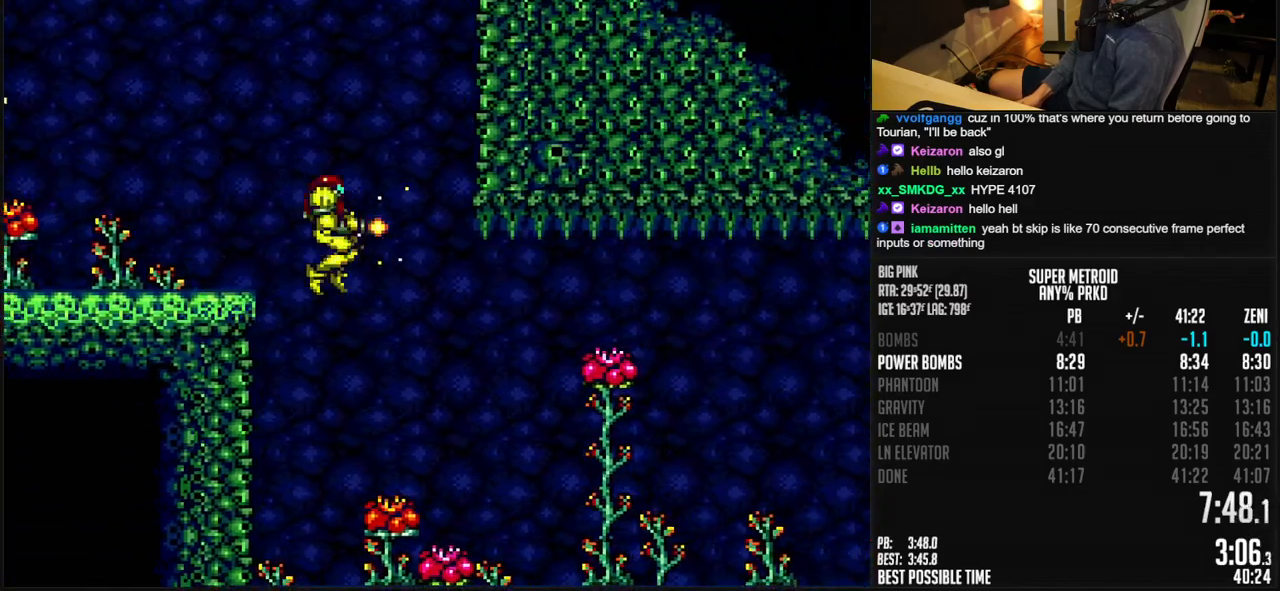
{"buttons": ["B", "DPAD_RIGHT"], "events": [[100, "DPAD_DOWN", "down"], [267, "DPAD_DOWN", "up"], [483, "X", "up"]]}
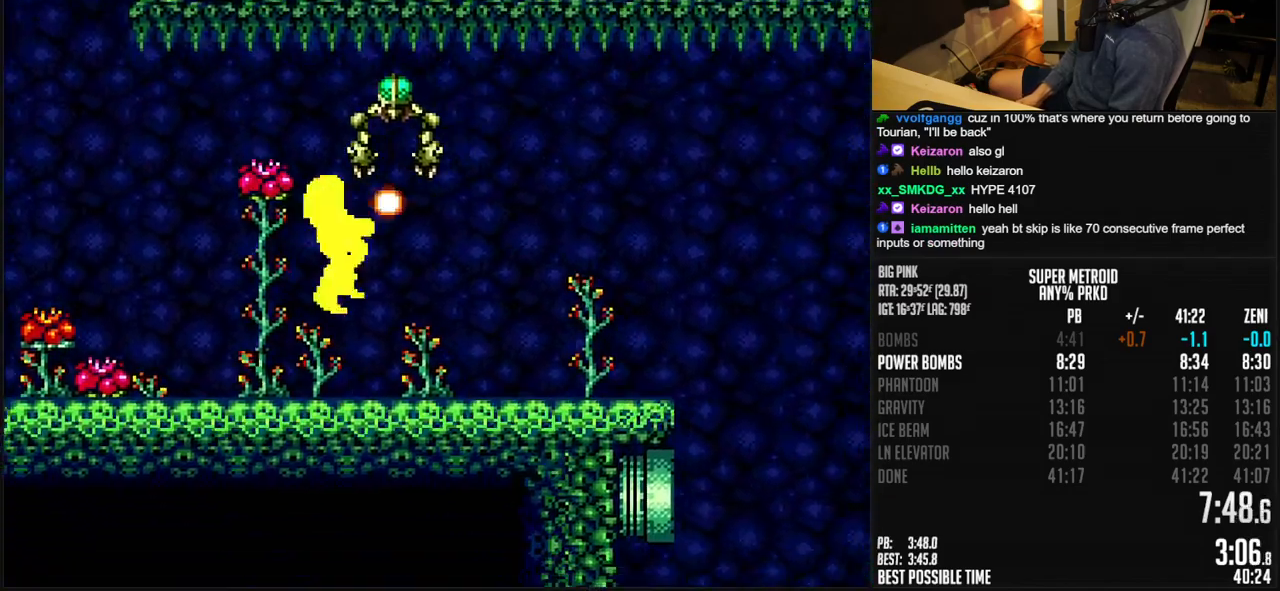
{"buttons": ["B", "DPAD_RIGHT"], "events": [[100, "R1", "down"], [183, "R1", "up"]]}
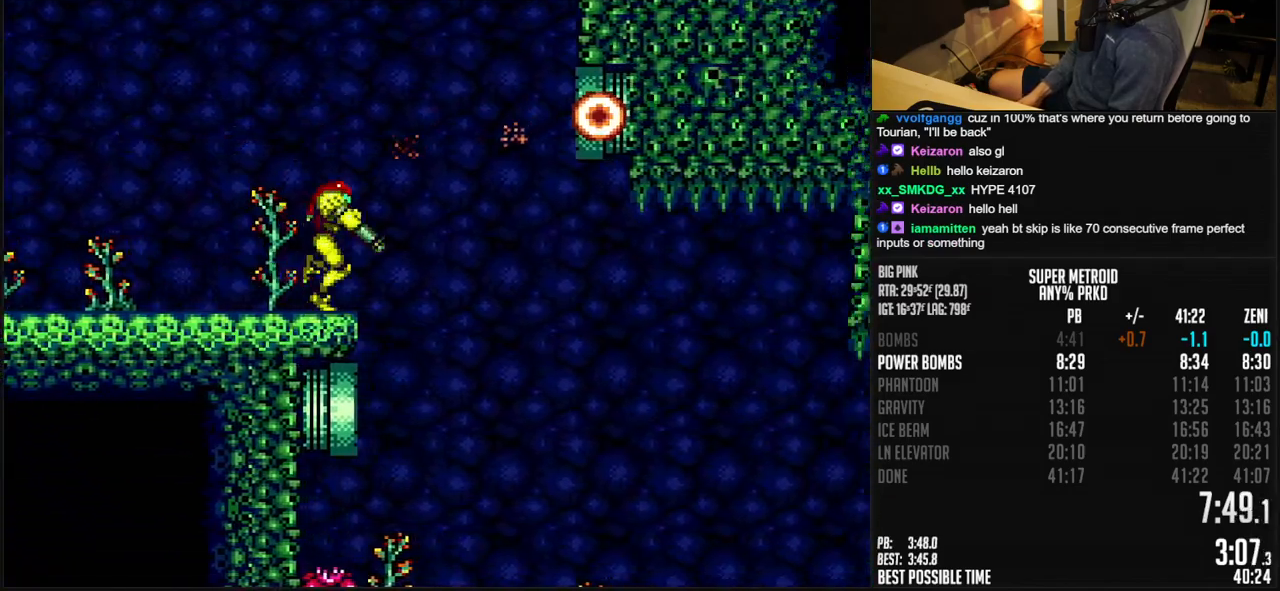
{"buttons": ["B", "DPAD_RIGHT"], "events": [[300, "DPAD_RIGHT", "up"], [350, "DPAD_RIGHT", "down"]]}
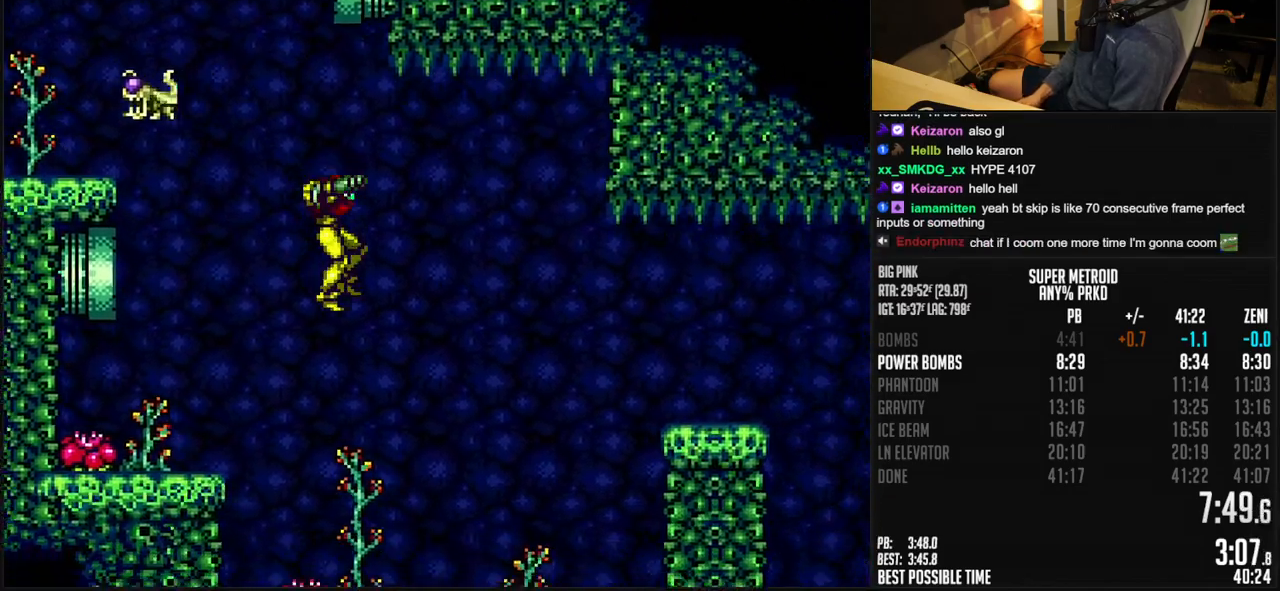
{"buttons": ["B", "DPAD_RIGHT"], "events": [[267, "X", "down"], [350, "X", "up"]]}
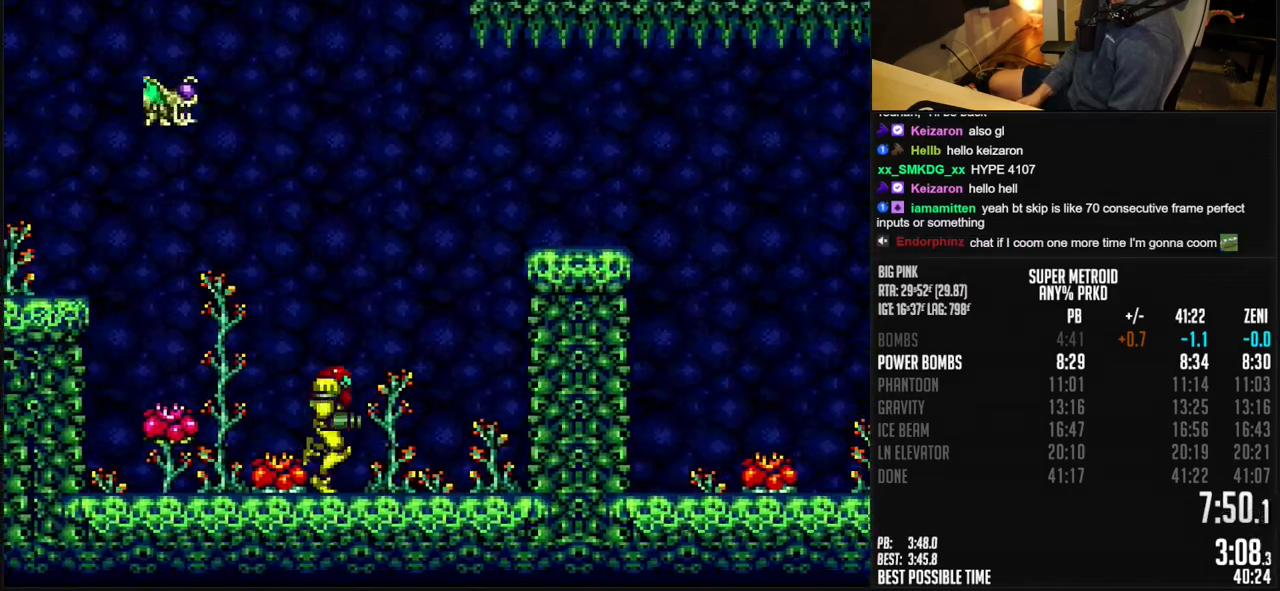
{"buttons": ["A", "B", "DPAD_RIGHT"], "events": [[50, "A", "down"], [133, "DPAD_LEFT", "down"], [233, "DPAD_LEFT", "up"]]}